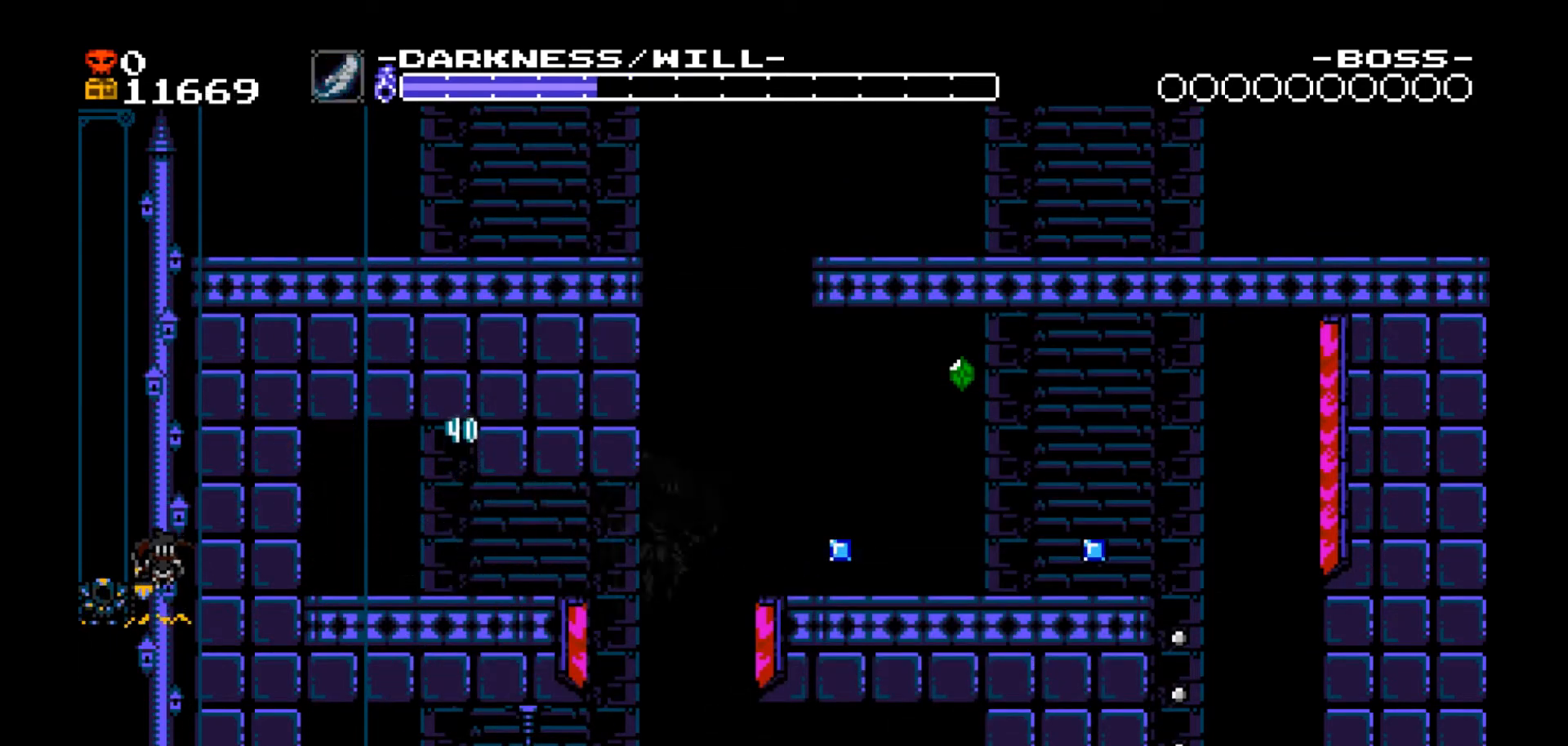
Gameplay with a controller (Xbox layout); each line is a JSON object with the inputs held at the frame after it. "events" lists button and stick changes between this image and that frame as [ms after this image, input, new state], when the widget could be followed in between. Not read: L3 R3 left_stick right_stick.
{"buttons": ["DPAD_LEFT"], "events": [[333, "DPAD_RIGHT", "up"], [367, "DPAD_LEFT", "down"]]}
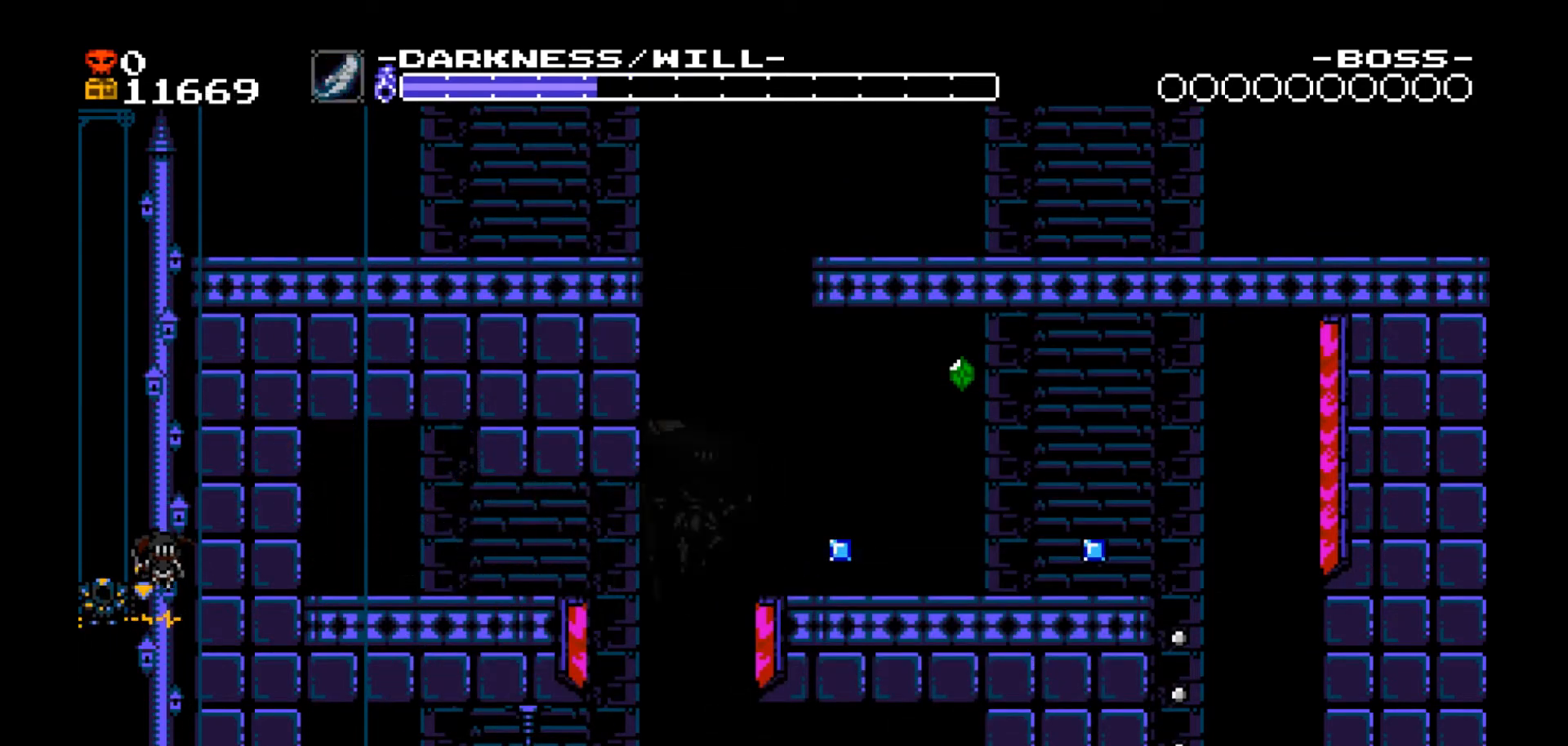
{"buttons": ["DPAD_UP", "DPAD_LEFT"], "events": [[100, "DPAD_UP", "down"]]}
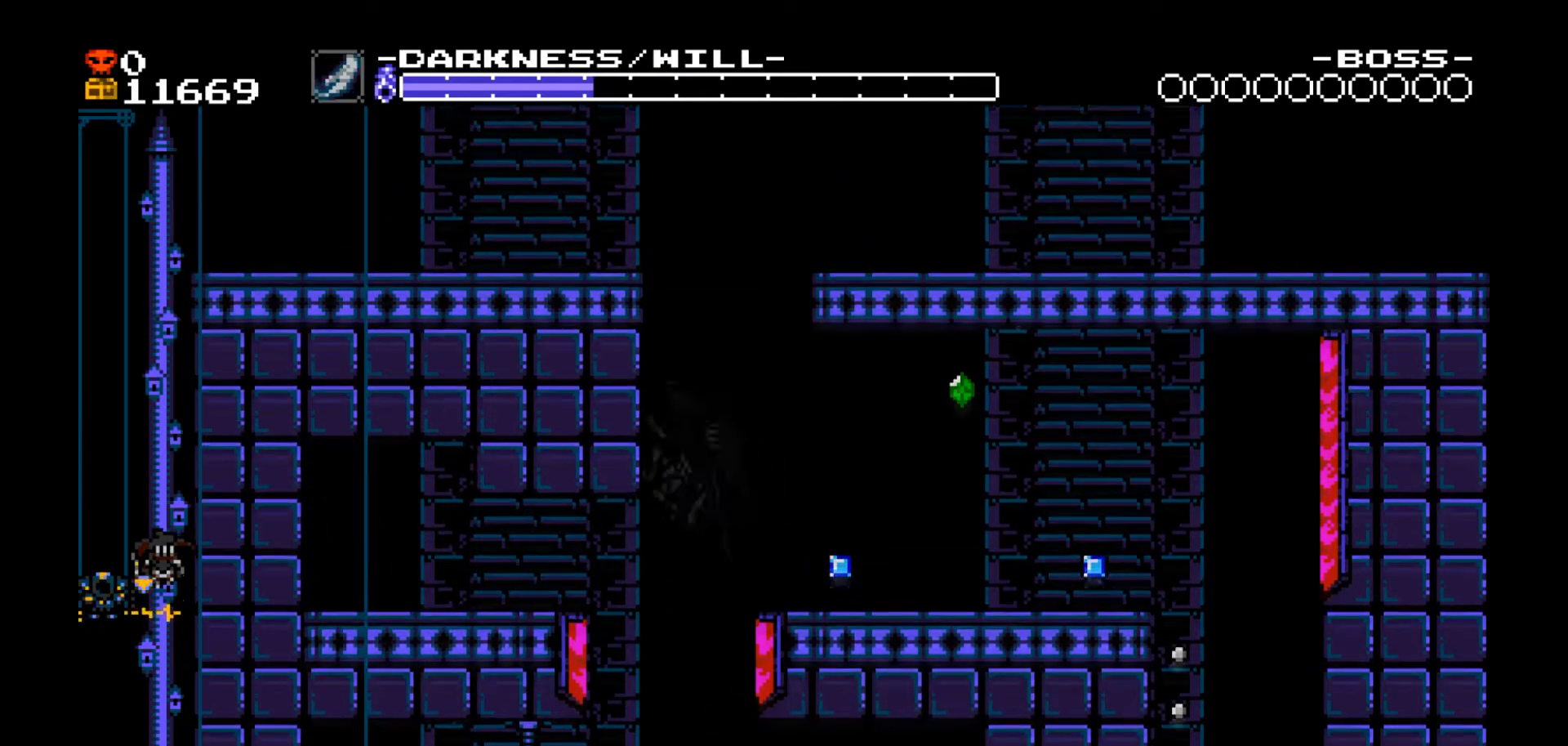
{"buttons": ["DPAD_RIGHT"], "events": [[66, "DPAD_UP", "up"], [267, "DPAD_UP", "down"], [333, "B", "down"], [333, "DPAD_LEFT", "up"], [333, "DPAD_RIGHT", "down"], [400, "DPAD_UP", "up"], [500, "B", "up"]]}
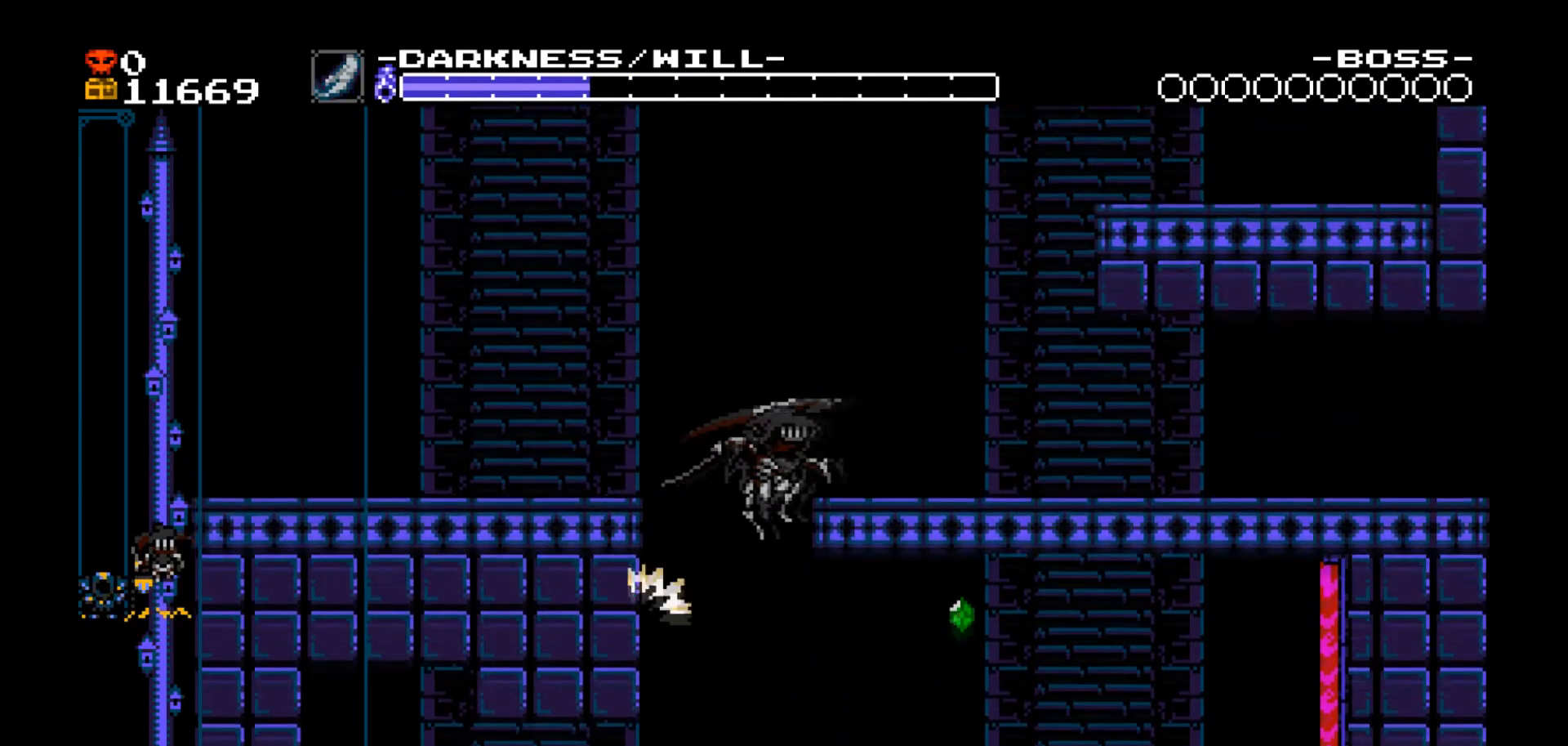
{"buttons": ["DPAD_RIGHT"], "events": []}
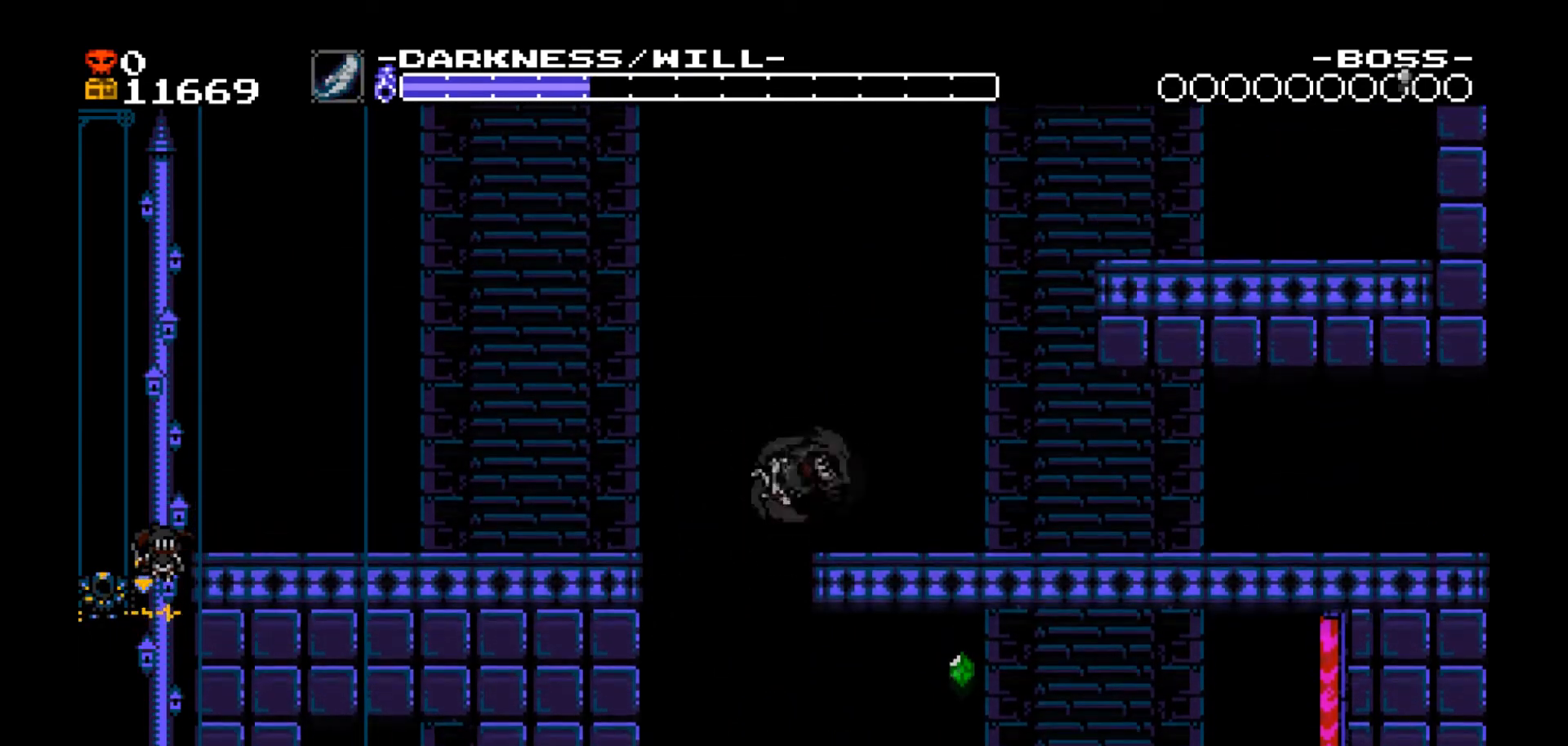
{"buttons": ["DPAD_RIGHT"], "events": [[133, "DPAD_RIGHT", "up"], [333, "DPAD_RIGHT", "down"]]}
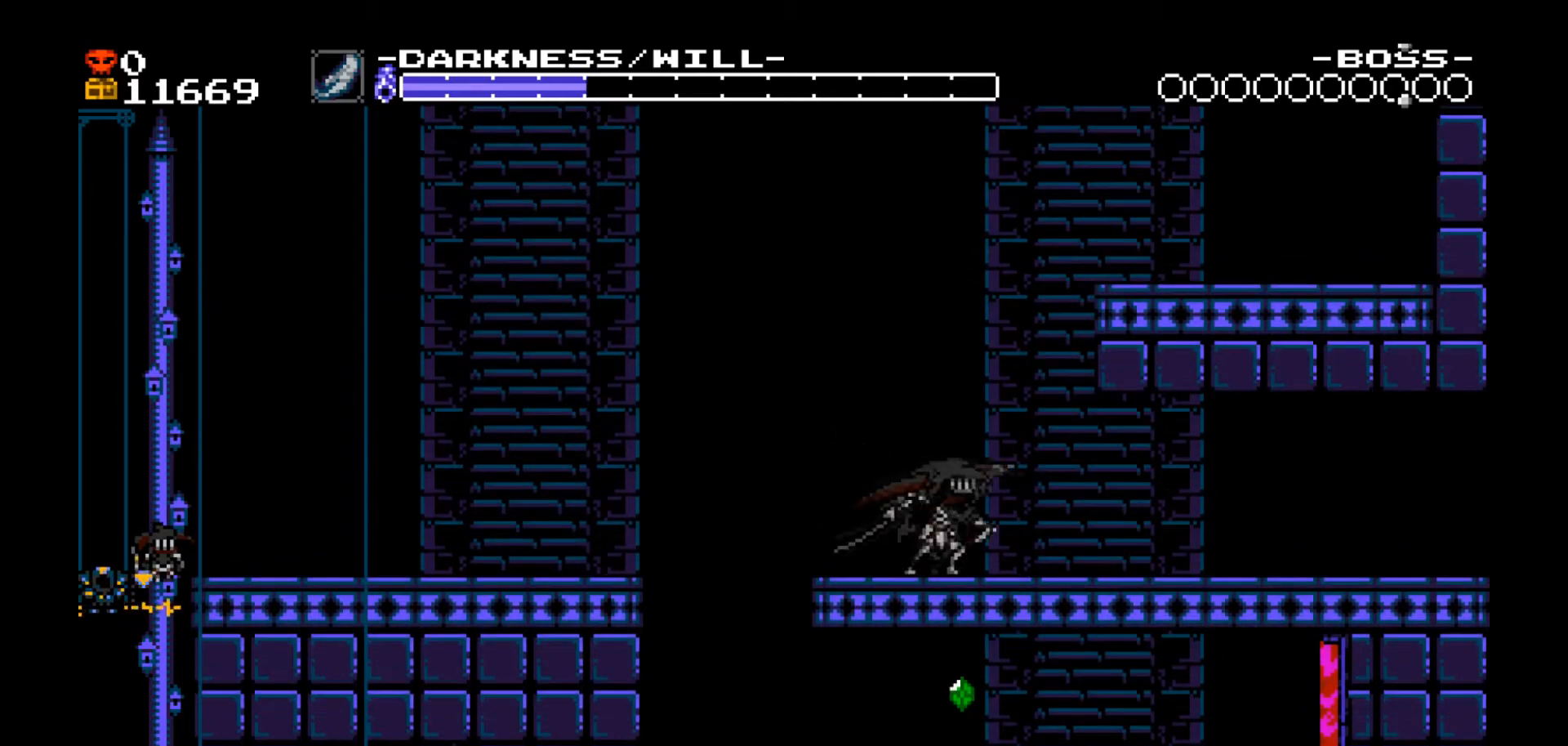
{"buttons": ["DPAD_RIGHT"], "events": [[34, "B", "down"], [401, "B", "up"]]}
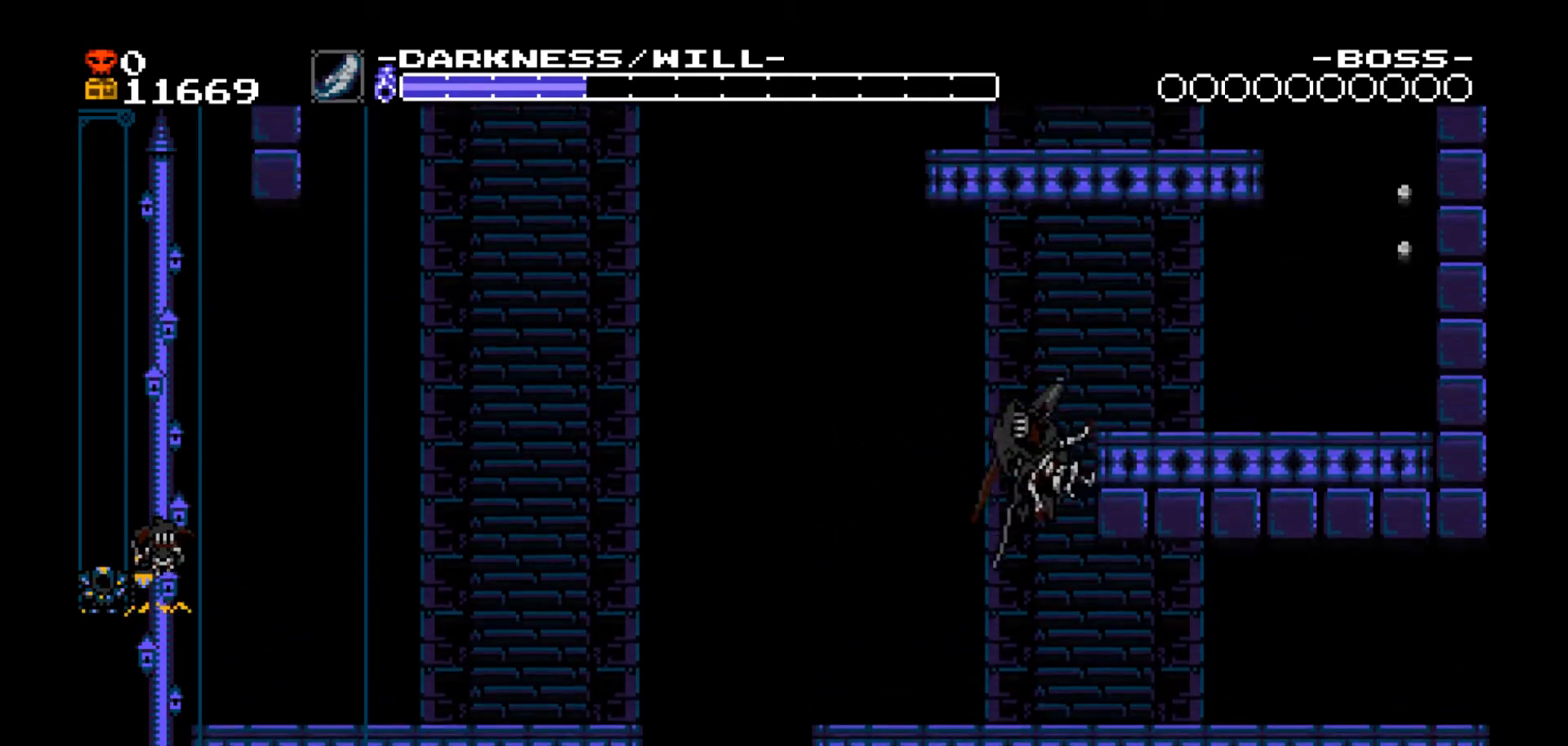
{"buttons": ["DPAD_RIGHT"], "events": []}
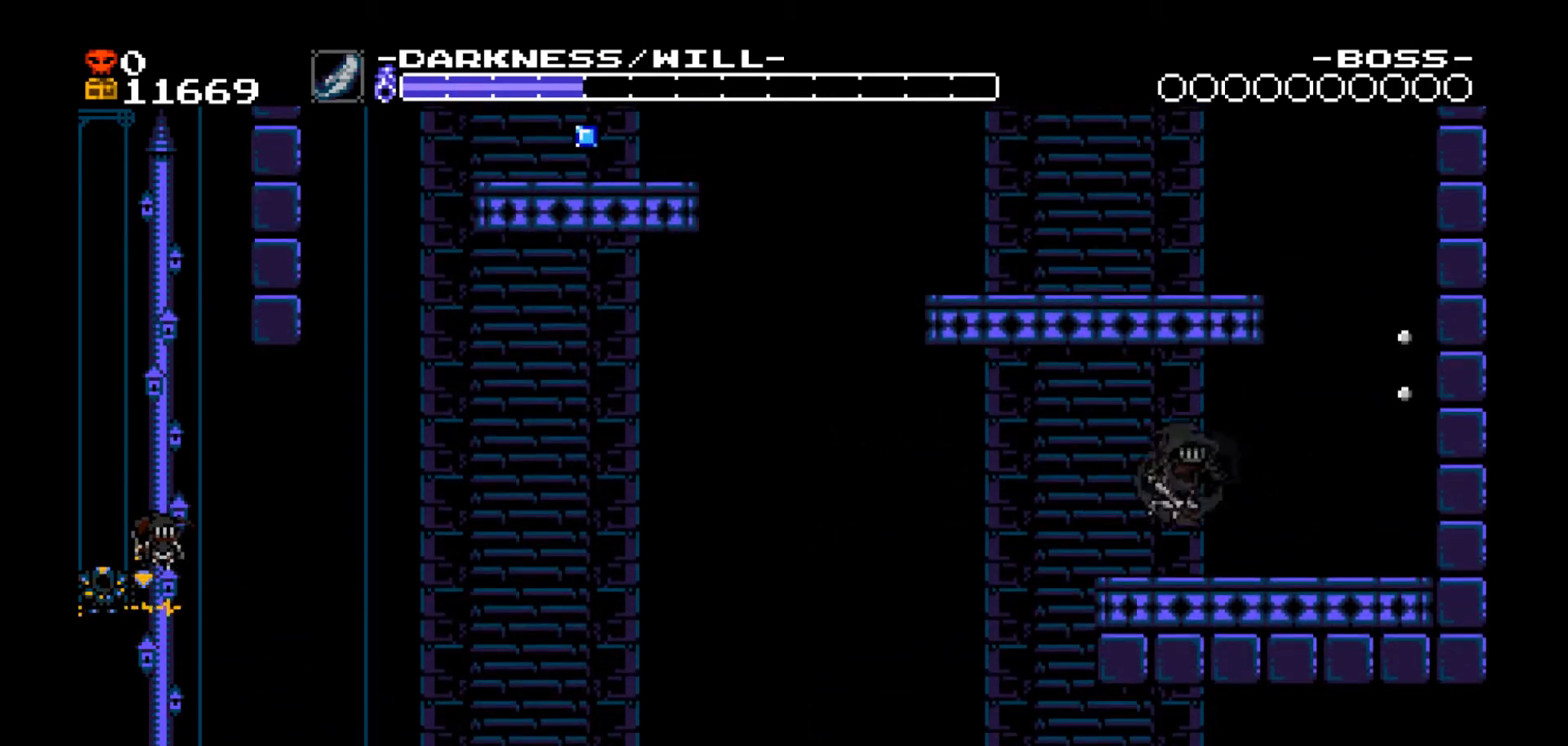
{"buttons": ["B", "DPAD_RIGHT"], "events": [[234, "B", "down"]]}